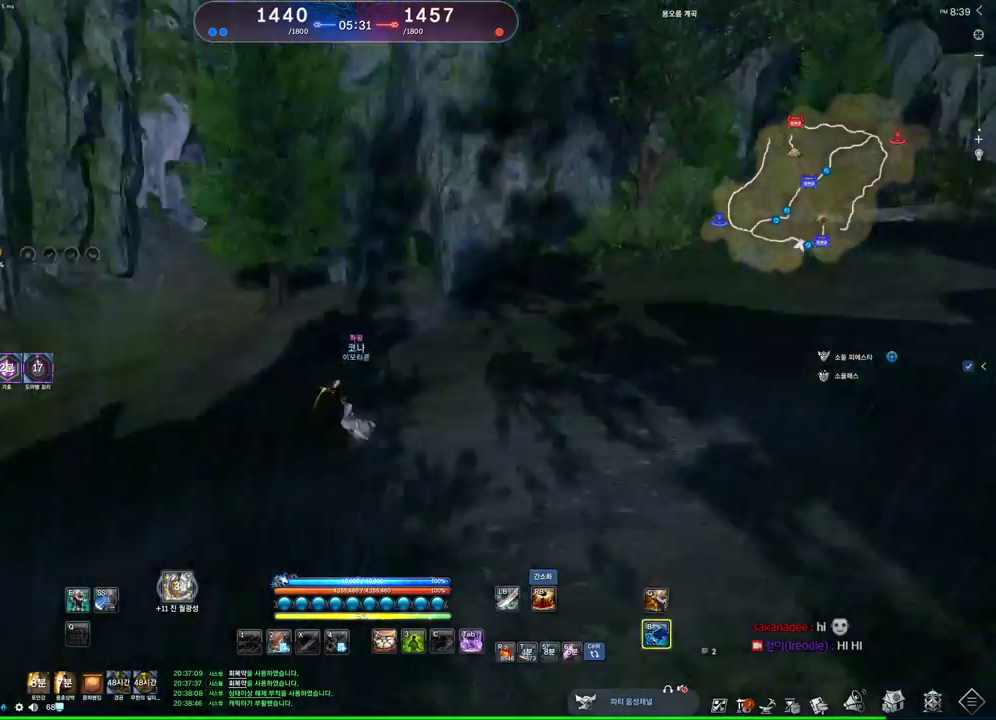
Gameplay with keyboard and mouse; each line is a JSON object with the keys and mouse buttons held at the frame after it. "events" lists presses ("down") and releases ("up") of "1", "2", "3", "4", "5", "a", "alt", "c", "ctrl", "d", "e", "f", "m", "q", "r", "s", "shift", "space", "t", "tab", "tilde", "v", "w", "x", "z", "mouse_left", "mouse_wheel" and "mouse_right" between this image and that frame as [ms after this image, input, new state], when the widget could be followed in between. "mouse_left", "mouse_wheel", "mouse_right" = the "left", "wheel", "right" buttons of the "mouse" list. No other keys are recorded. "wheel" means that the mouse wheel is clicked or scrolled. Not read: mouse_move other_keys.
{"keys": ["w"], "mouse": [], "events": [[233, "mouse_wheel", "down"], [433, "a", "up"], [433, "mouse_wheel", "up"]]}
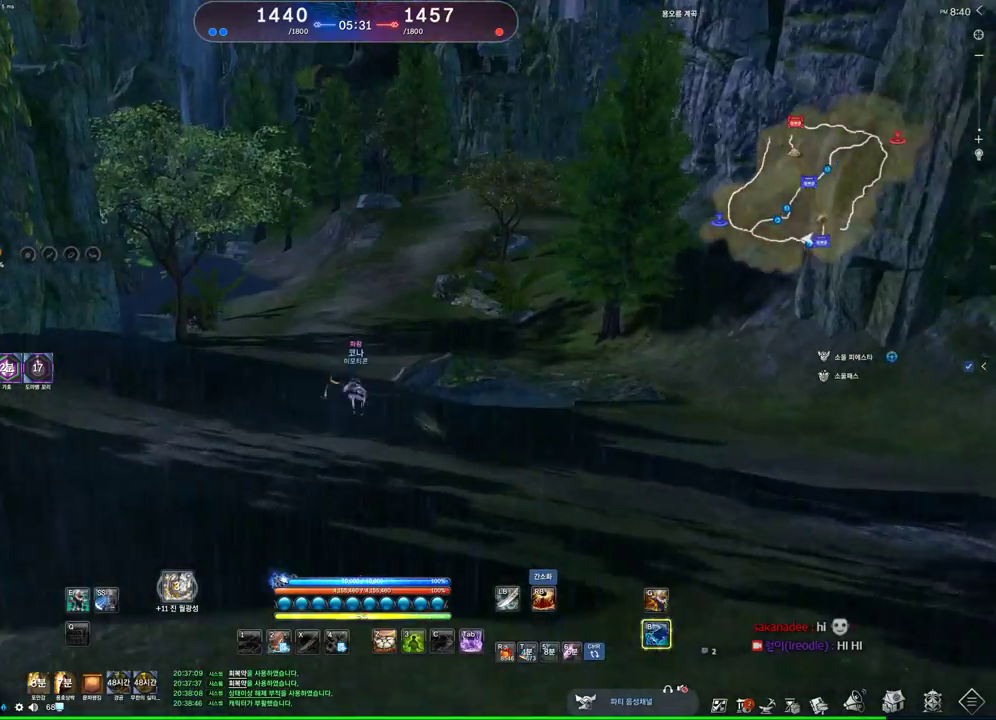
{"keys": ["w"], "mouse": [], "events": [[300, "space", "down"], [433, "space", "up"]]}
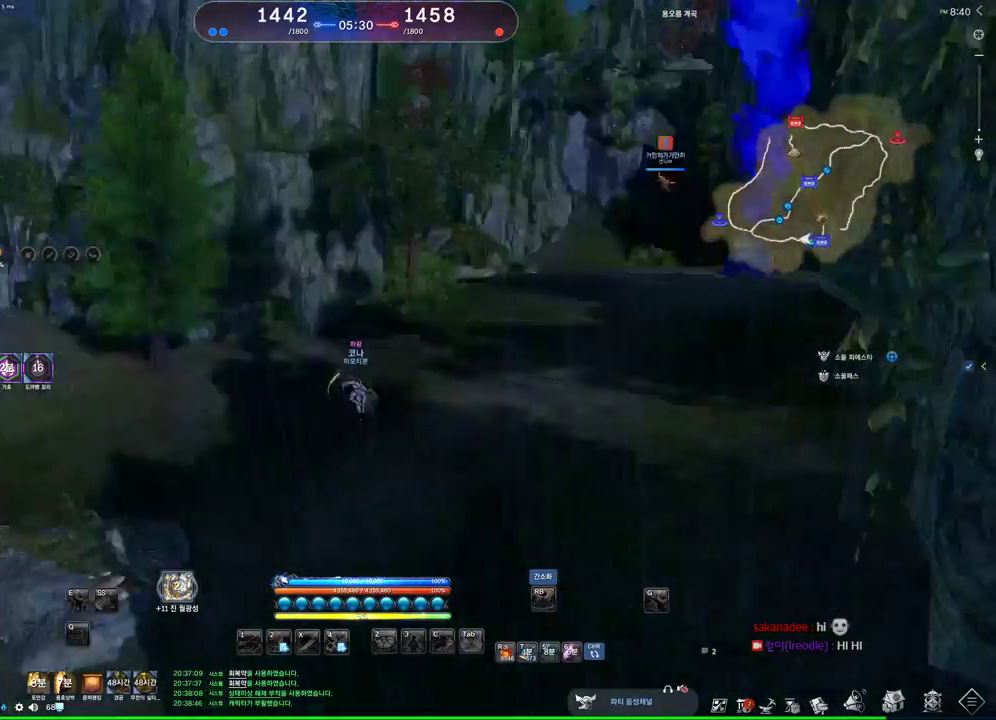
{"keys": ["d", "w"], "mouse": [], "events": [[267, "m", "down"], [367, "d", "down"], [433, "m", "up"]]}
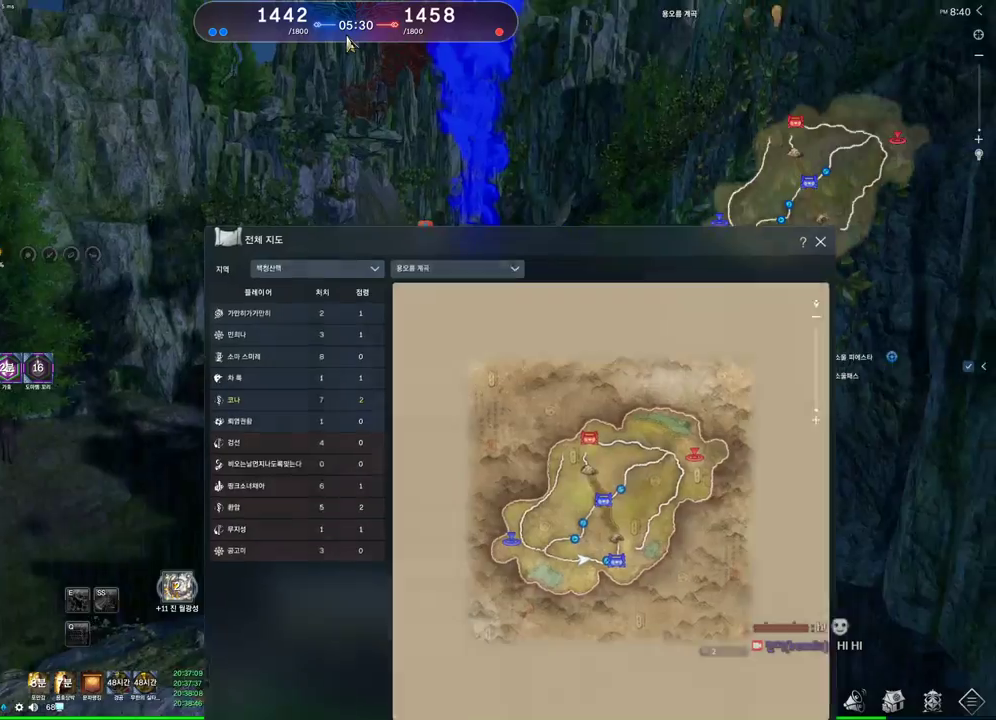
{"keys": ["d", "w"], "mouse": ["left", "right"], "events": [[400, "mouse_left", "down"], [433, "mouse_right", "down"]]}
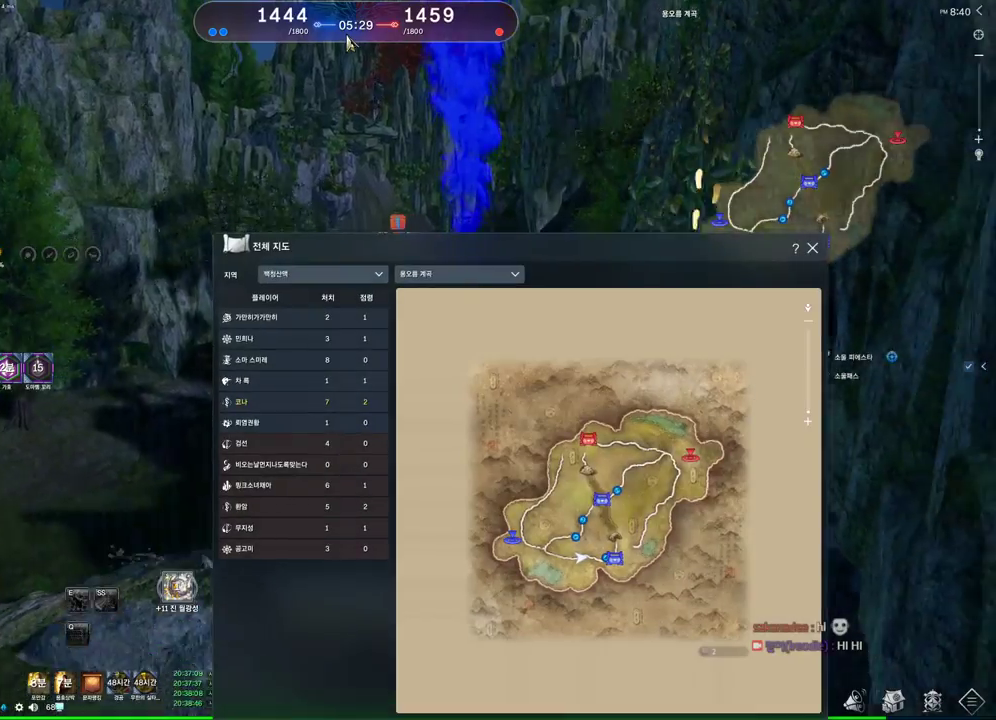
{"keys": ["w"], "mouse": [], "events": [[33, "mouse_left", "up"], [100, "d", "up"], [100, "mouse_right", "up"]]}
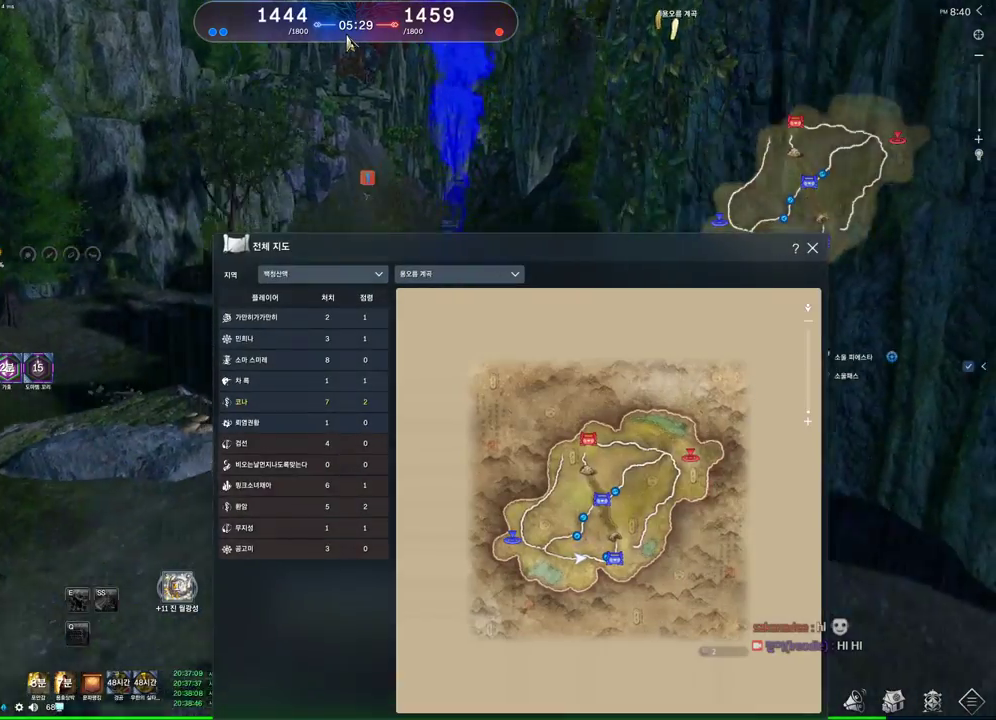
{"keys": ["w"], "mouse": [], "events": []}
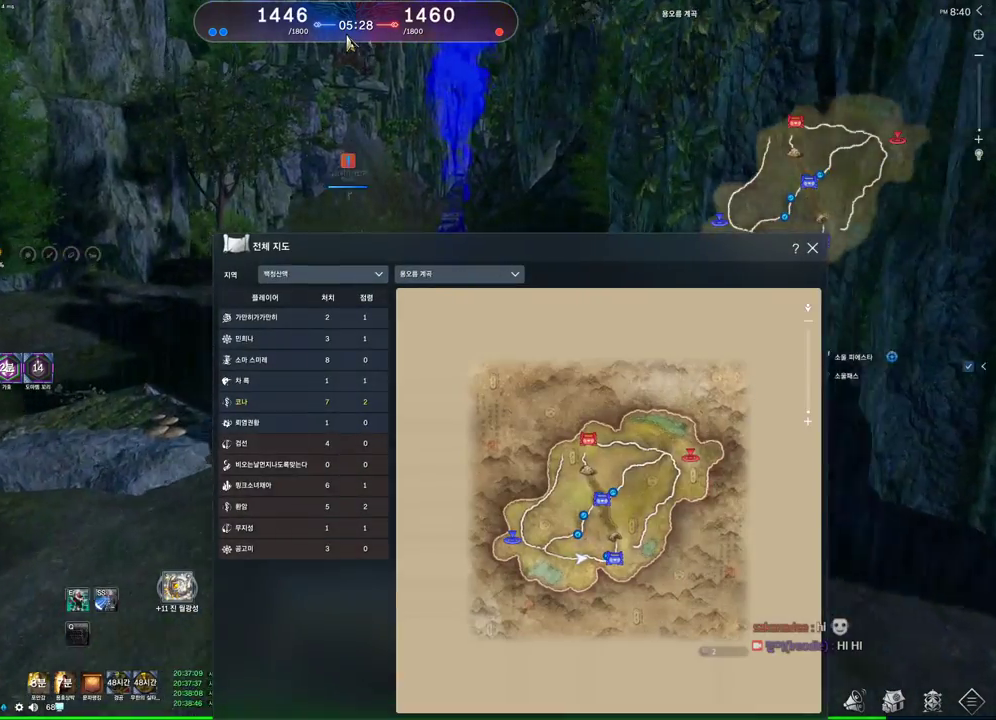
{"keys": ["w"], "mouse": [], "events": [[100, "m", "down"], [200, "m", "up"], [200, "space", "down"], [400, "space", "up"]]}
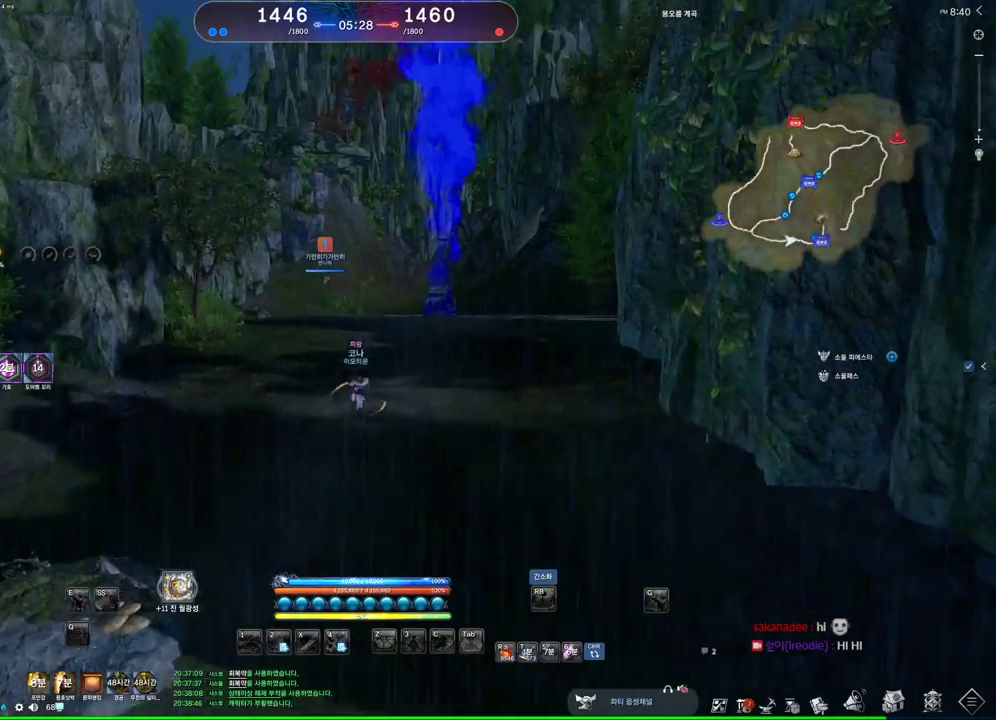
{"keys": ["alt"], "mouse": ["left"], "events": [[133, "w", "up"], [267, "alt", "down"], [400, "mouse_left", "down"], [400, "mouse_right", "down"], [500, "mouse_right", "up"]]}
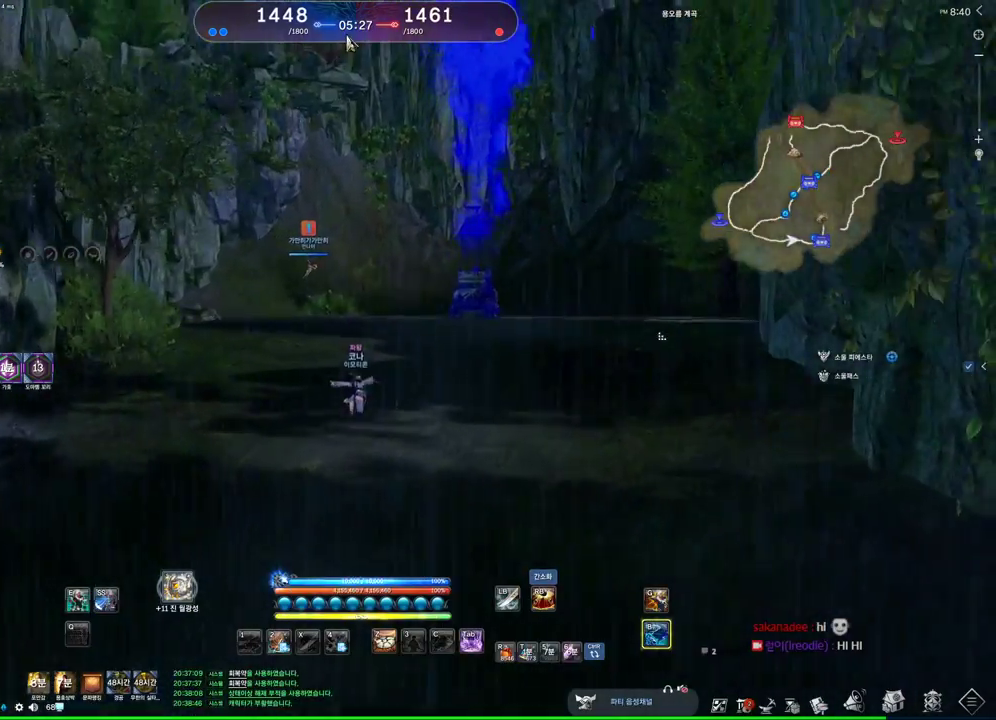
{"keys": [], "mouse": [], "events": [[67, "mouse_left", "up"], [233, "alt", "up"]]}
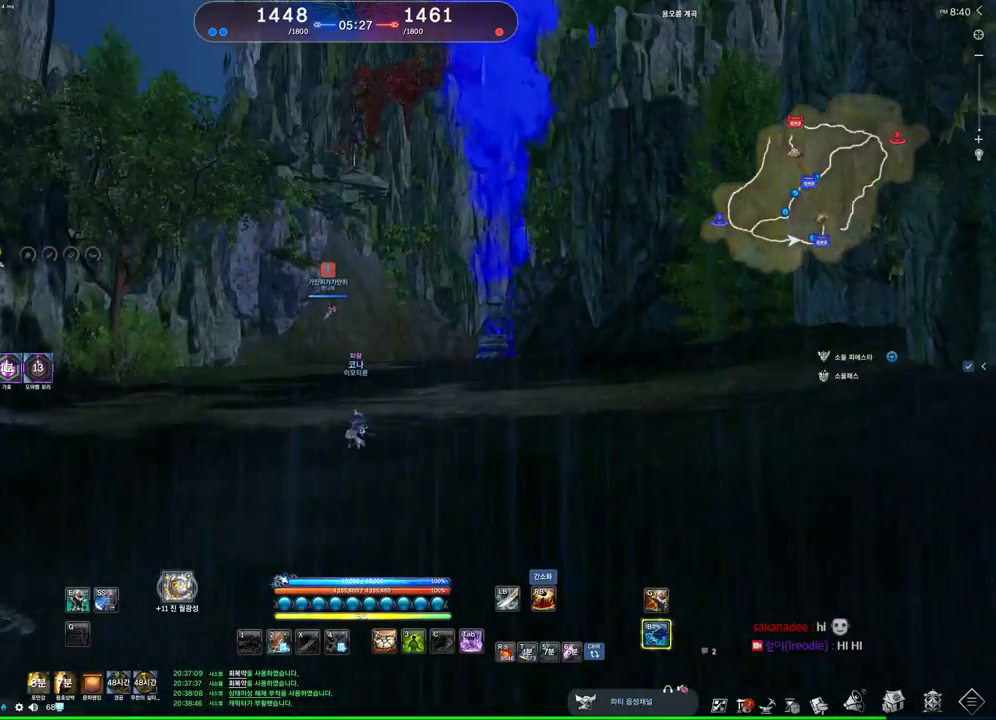
{"keys": ["a", "shift", "w"], "mouse": [], "events": [[400, "a", "down"], [400, "w", "down"], [433, "shift", "down"]]}
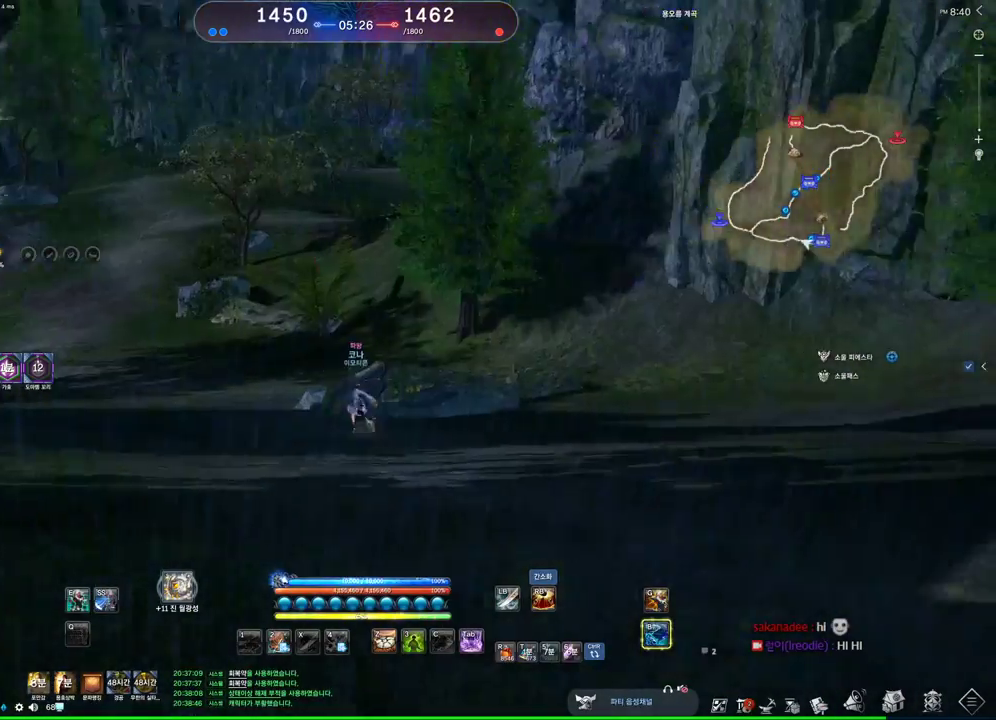
{"keys": ["a", "w"], "mouse": [], "events": [[67, "a", "up"], [67, "mouse_wheel", "down"], [67, "shift", "up"], [267, "mouse_wheel", "up"], [433, "a", "down"]]}
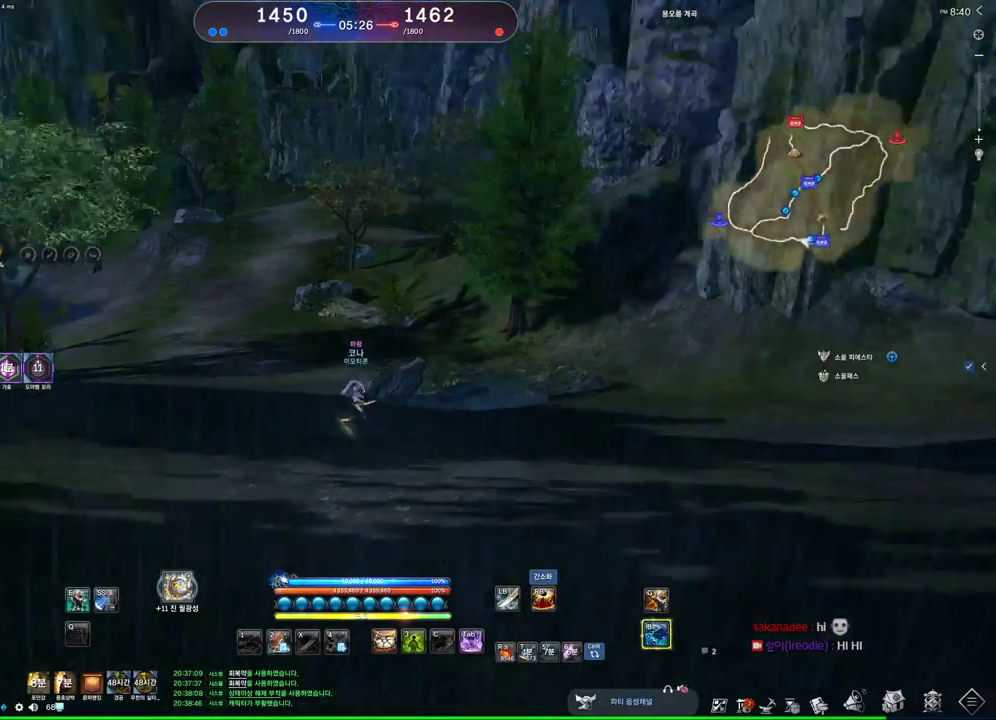
{"keys": ["w"], "mouse": [], "events": [[133, "a", "up"], [133, "mouse_wheel", "down"], [300, "space", "down"], [433, "mouse_wheel", "up"], [433, "space", "up"]]}
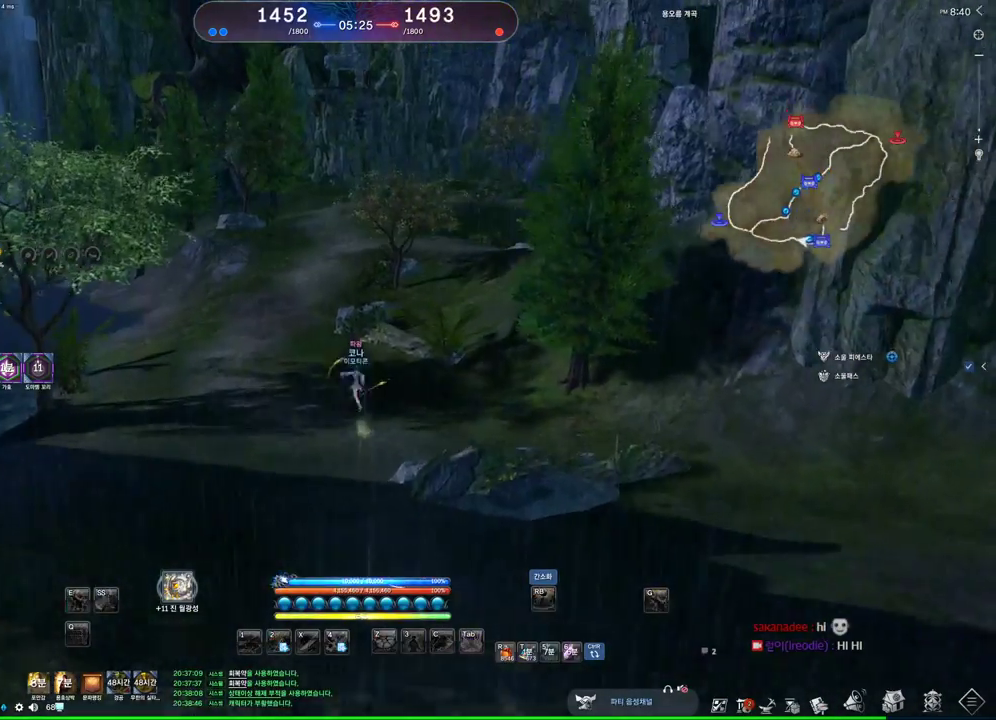
{"keys": ["d", "w"], "mouse": [], "events": [[200, "d", "down"]]}
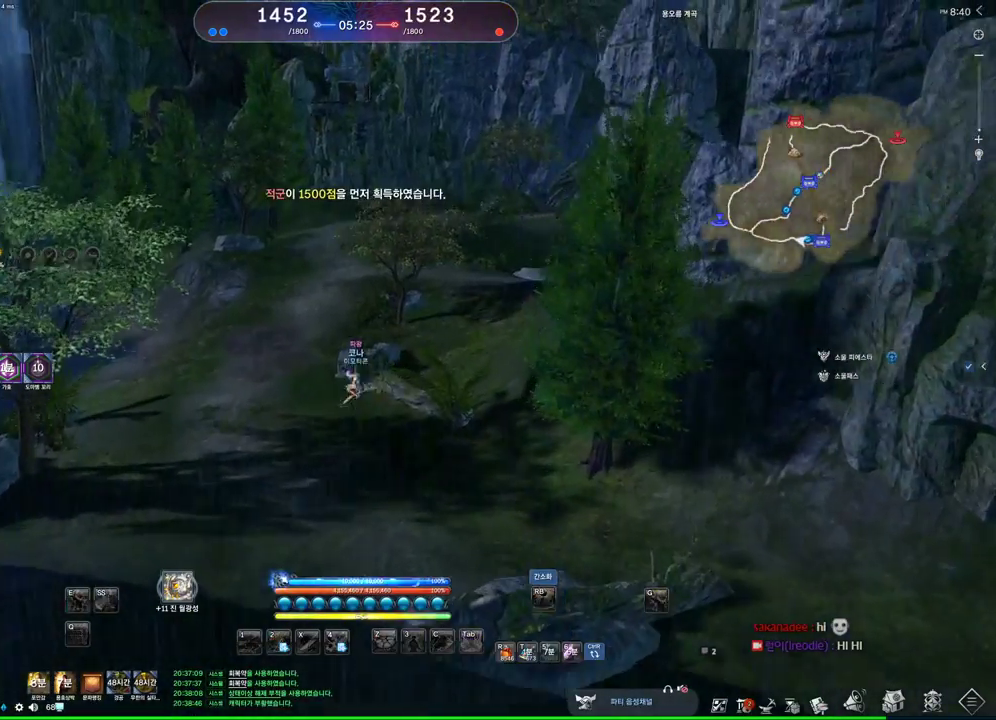
{"keys": ["alt", "w"], "mouse": [], "events": [[200, "d", "up"], [500, "alt", "down"]]}
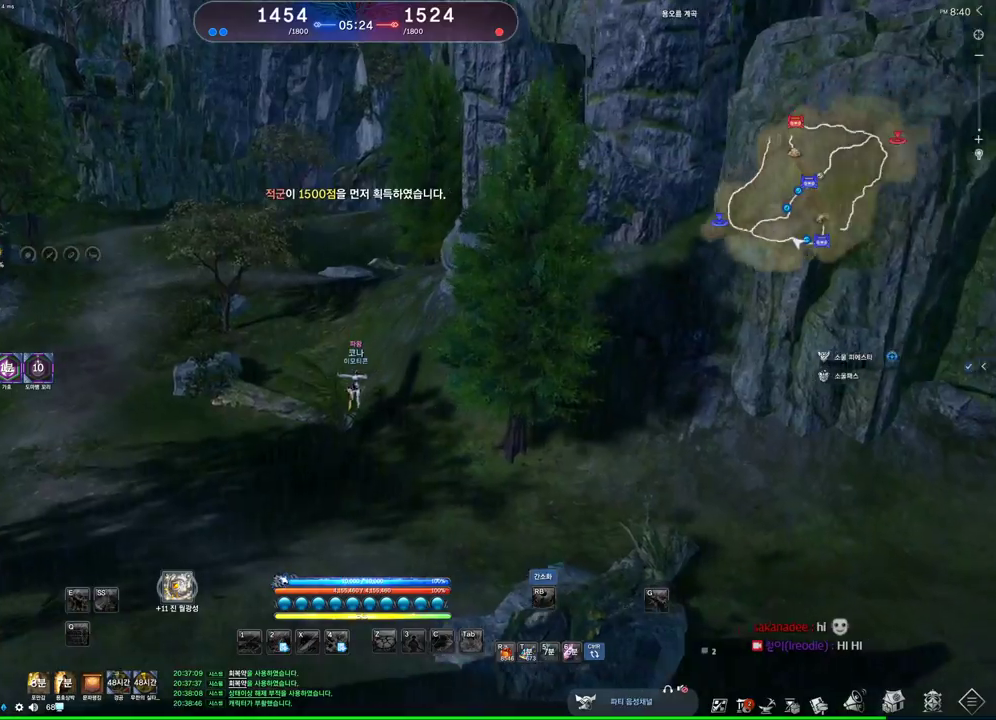
{"keys": ["alt", "d", "w"], "mouse": [], "events": [[367, "d", "down"]]}
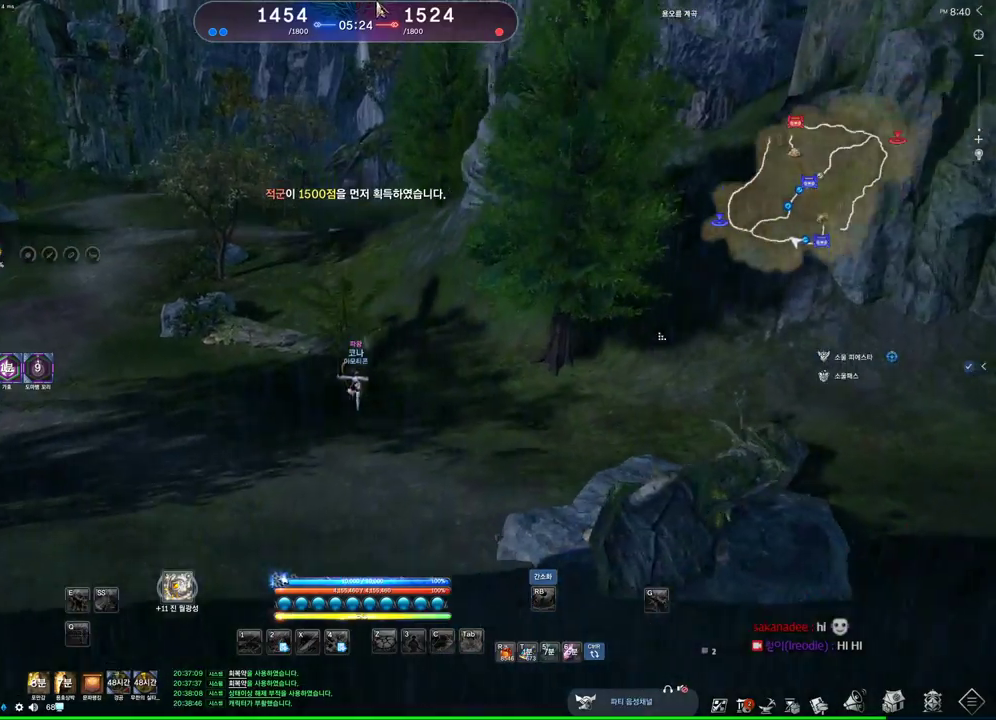
{"keys": ["alt", "w"], "mouse": ["left", "right"], "events": [[67, "mouse_right", "down"], [200, "mouse_right", "up"], [300, "mouse_left", "down"], [300, "mouse_right", "down"], [400, "mouse_left", "up"], [400, "mouse_right", "up"], [433, "d", "up"], [433, "mouse_right", "down"], [500, "mouse_left", "down"]]}
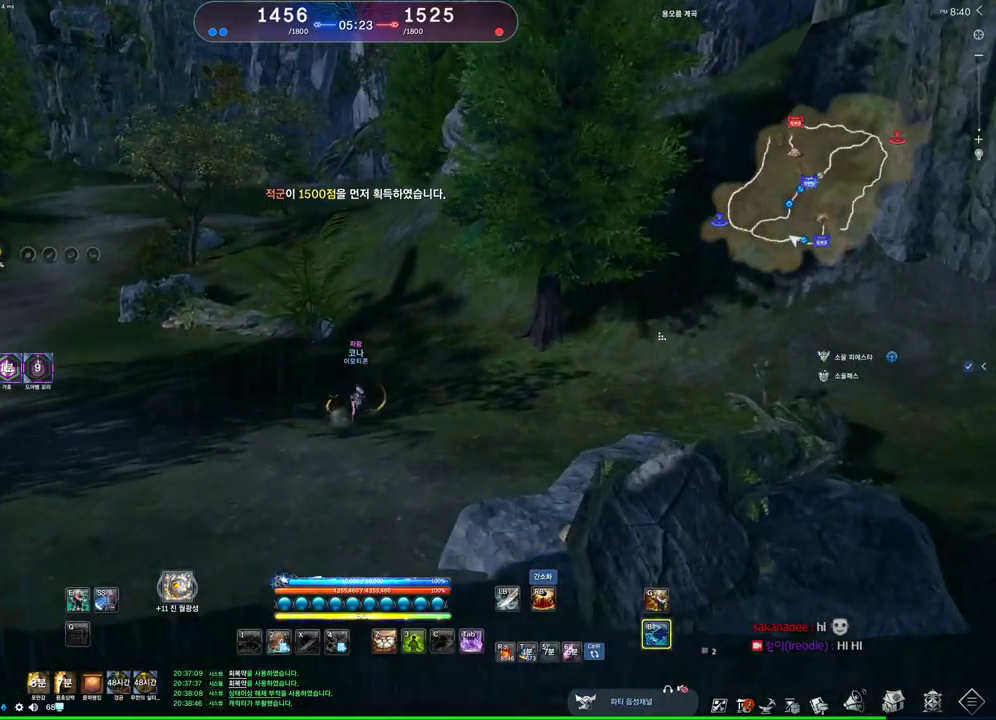
{"keys": ["w"], "mouse": [], "events": [[33, "mouse_left", "up"], [67, "mouse_right", "up"], [300, "alt", "up"]]}
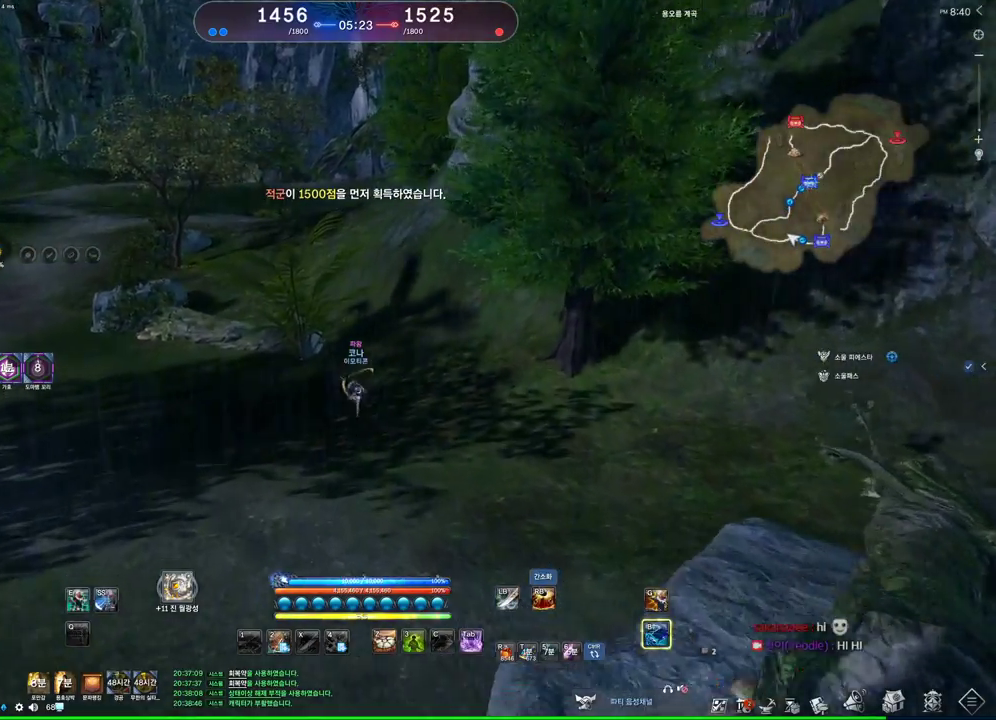
{"keys": ["a", "w"], "mouse": [], "events": [[100, "a", "down"]]}
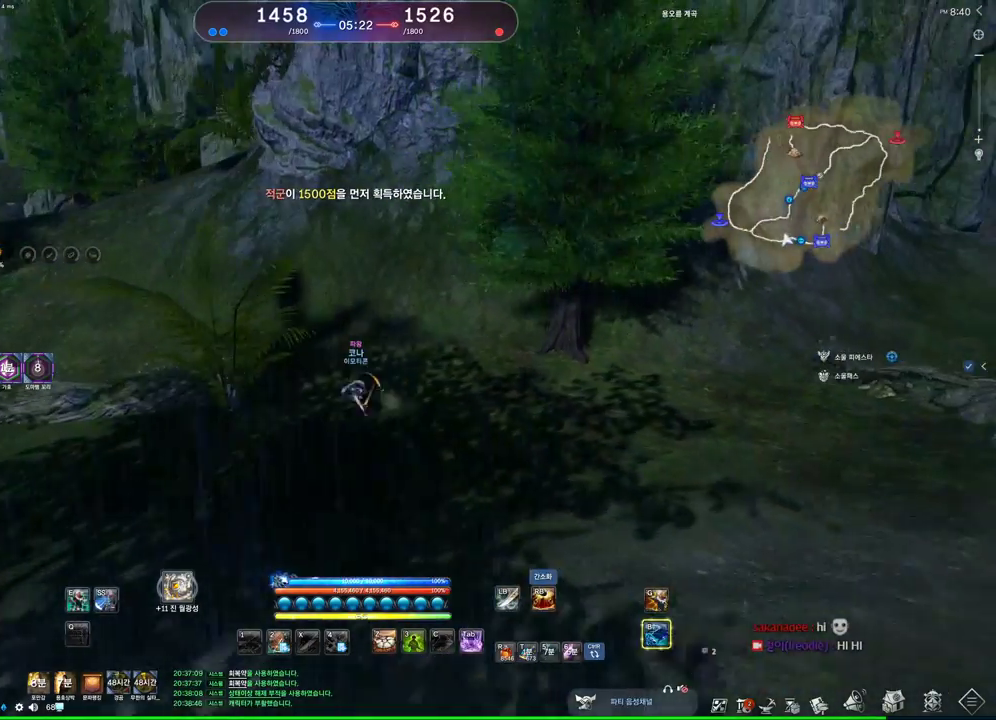
{"keys": ["a", "w"], "mouse": [], "events": []}
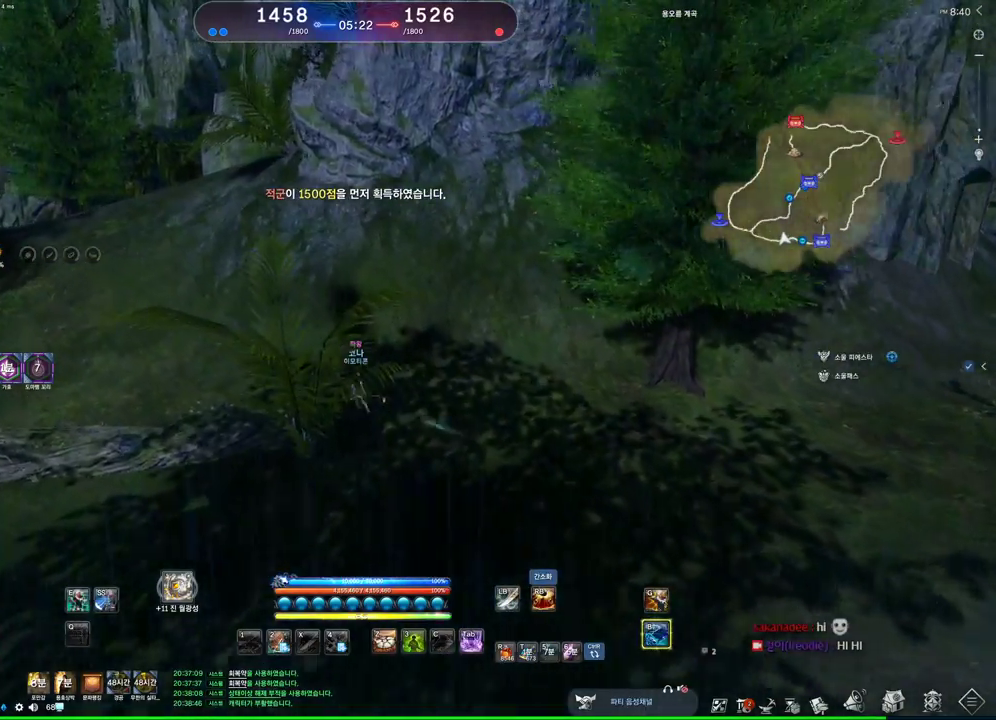
{"keys": ["a", "w"], "mouse": [], "events": [[300, "space", "down"], [433, "space", "up"]]}
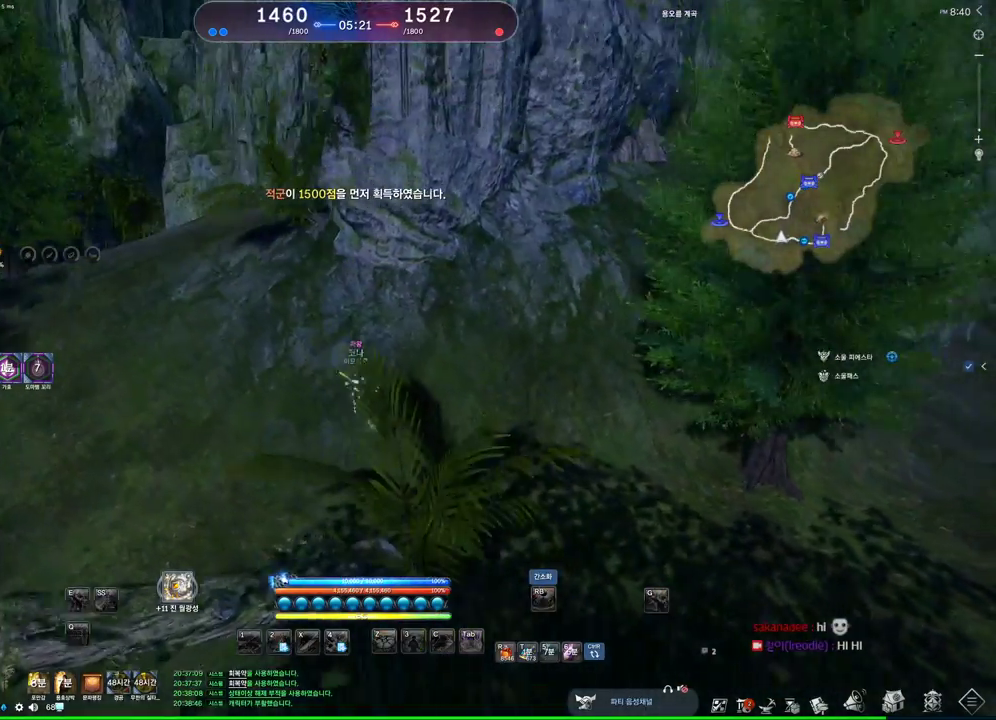
{"keys": ["w"], "mouse": [], "events": [[133, "a", "up"]]}
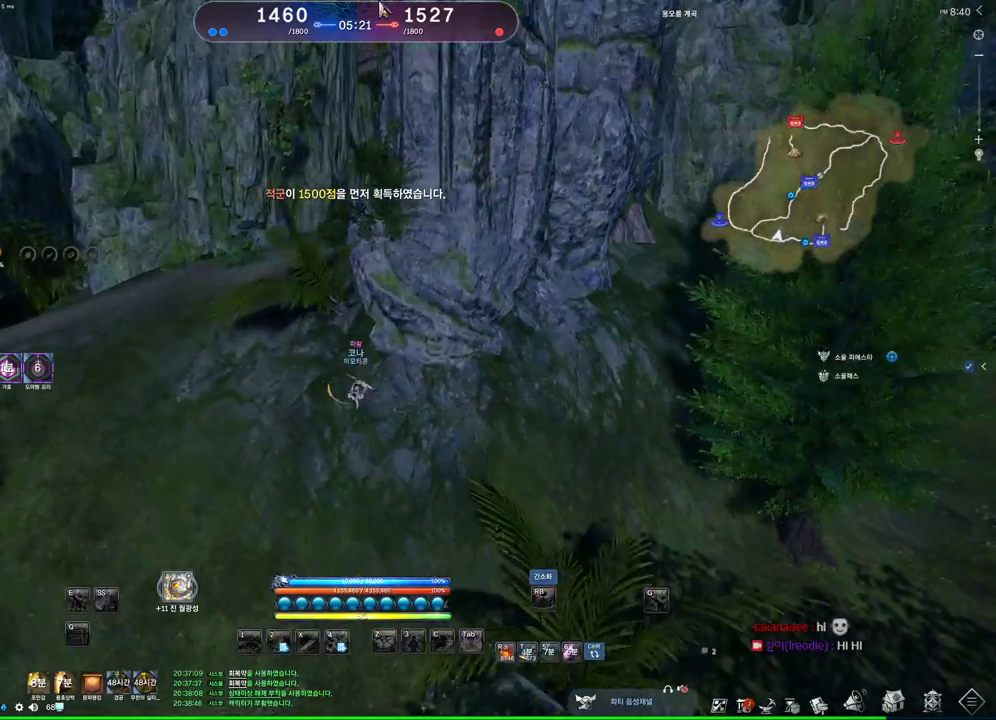
{"keys": ["a", "w"], "mouse": [], "events": [[233, "a", "down"]]}
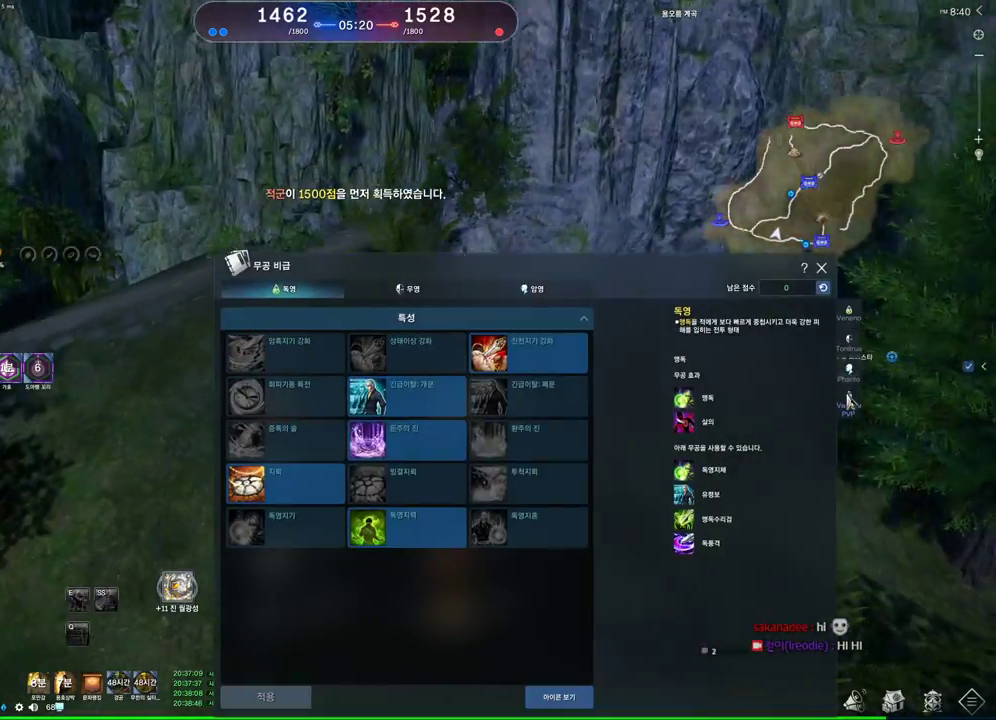
{"keys": ["w"], "mouse": [], "events": [[233, "mouse_left", "down"], [267, "a", "up"], [300, "mouse_left", "up"]]}
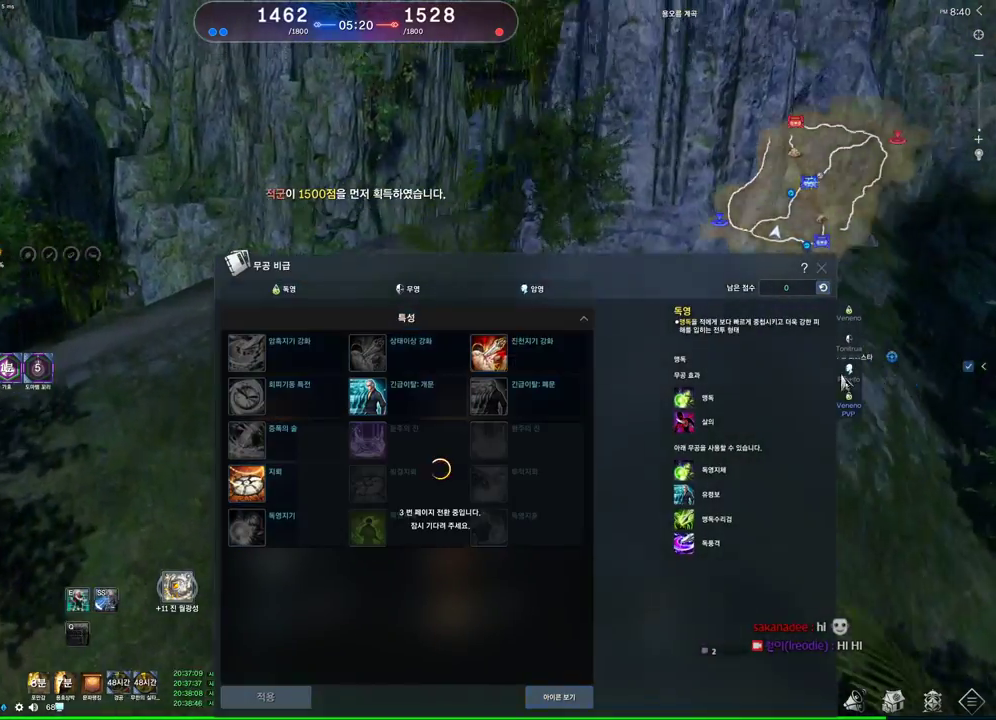
{"keys": ["d", "w"], "mouse": [], "events": [[200, "d", "down"]]}
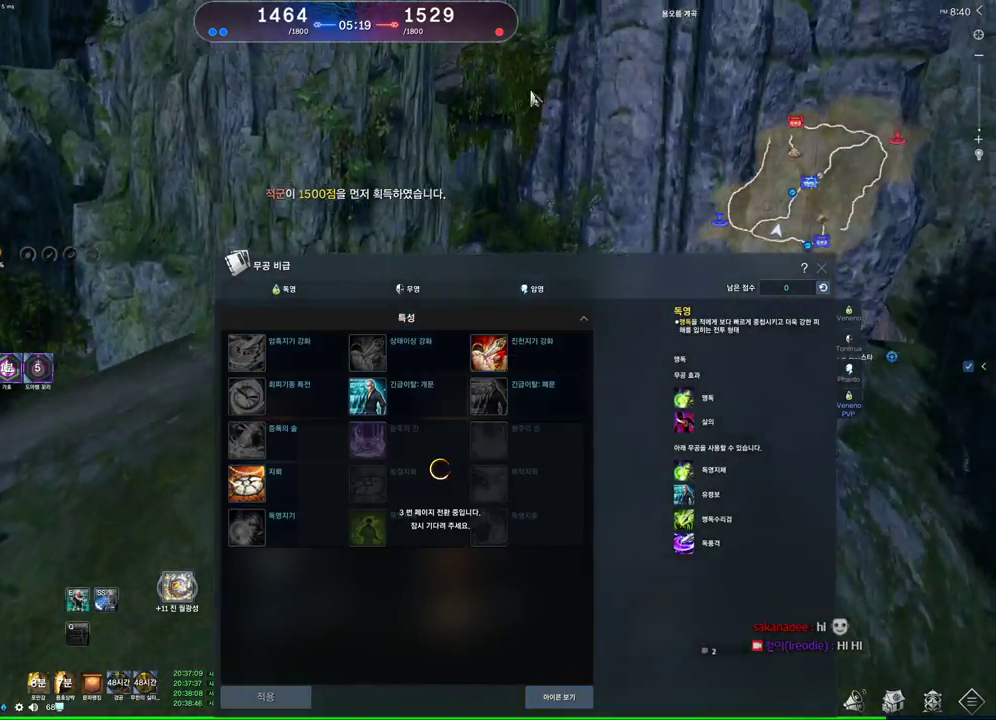
{"keys": ["w"], "mouse": [], "events": [[400, "d", "up"]]}
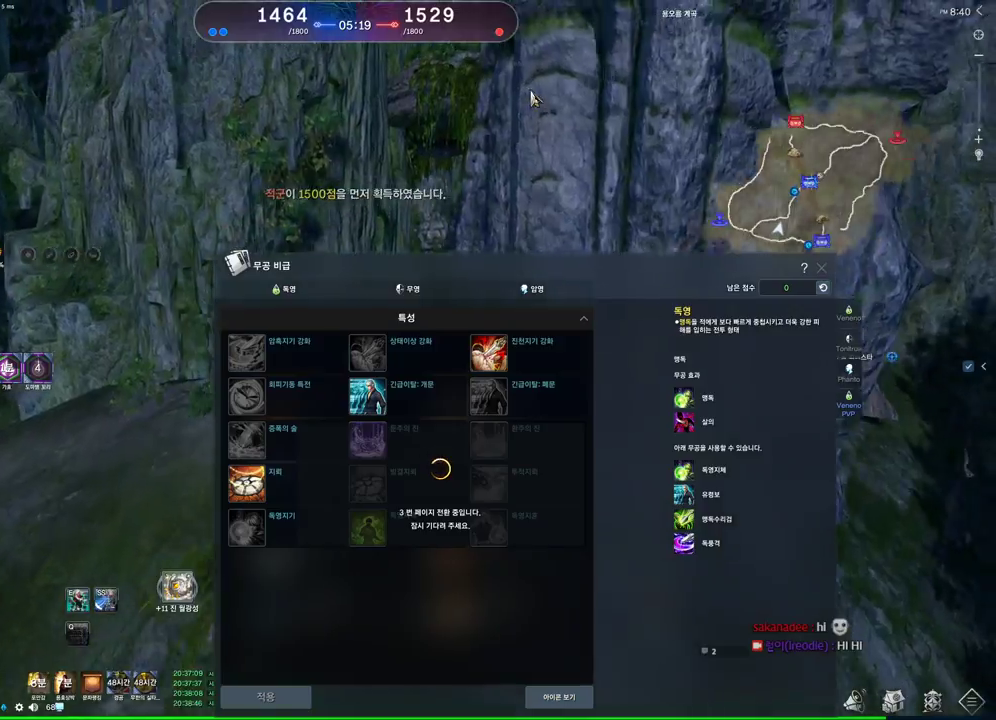
{"keys": ["d", "w"], "mouse": [], "events": [[67, "d", "down"]]}
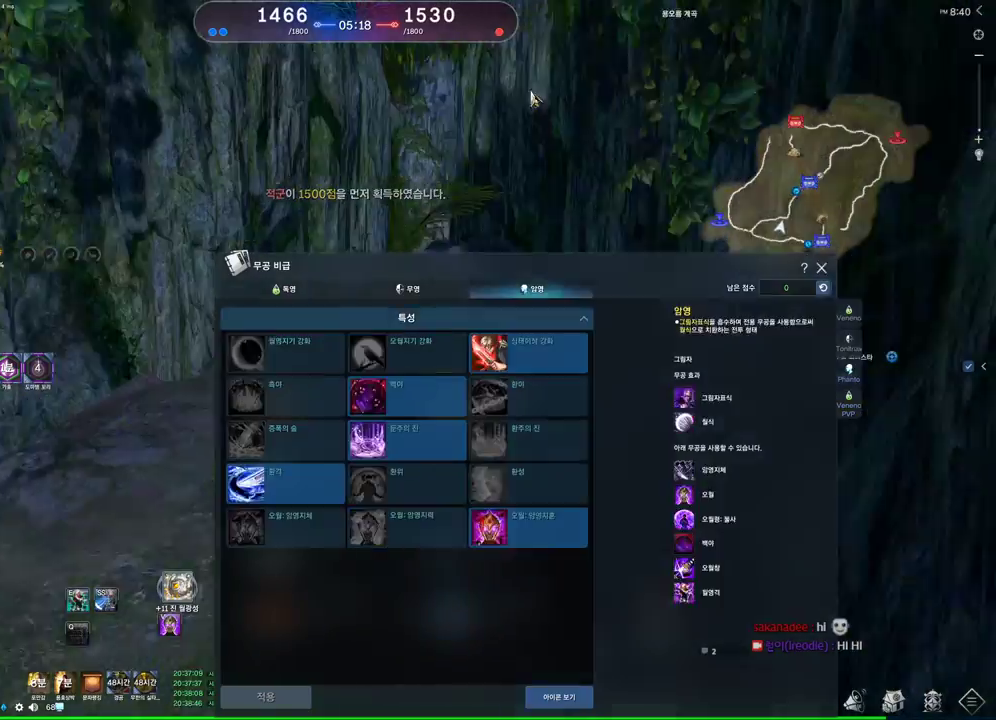
{"keys": ["w"], "mouse": [], "events": [[100, "d", "up"]]}
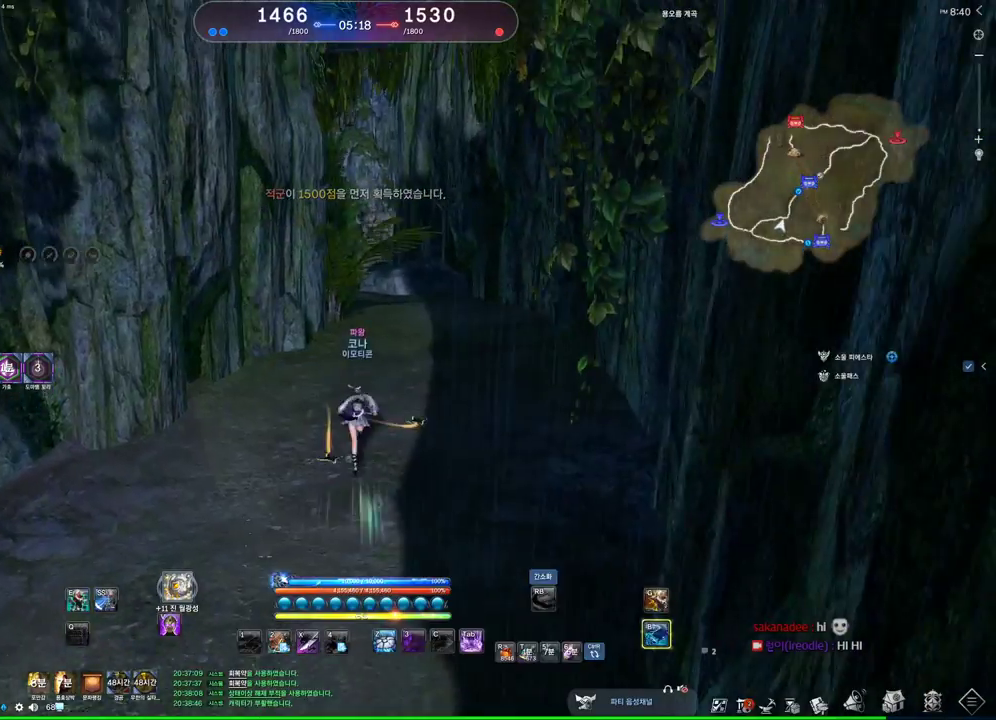
{"keys": ["w"], "mouse": [], "events": [[300, "d", "down"], [433, "d", "up"]]}
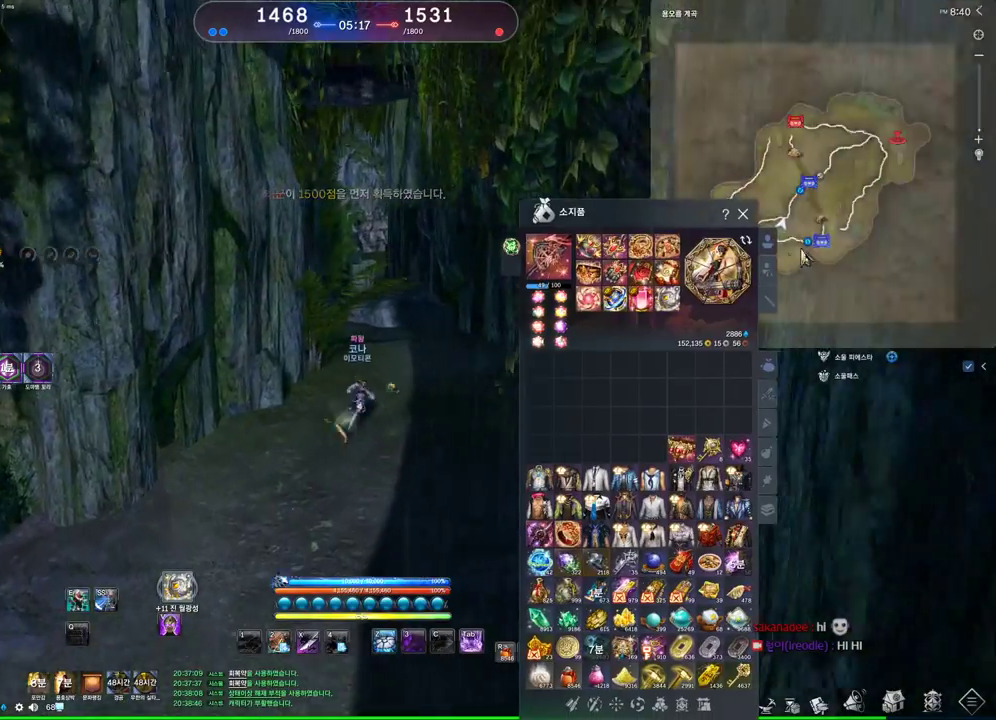
{"keys": [], "mouse": [], "events": [[467, "w", "up"]]}
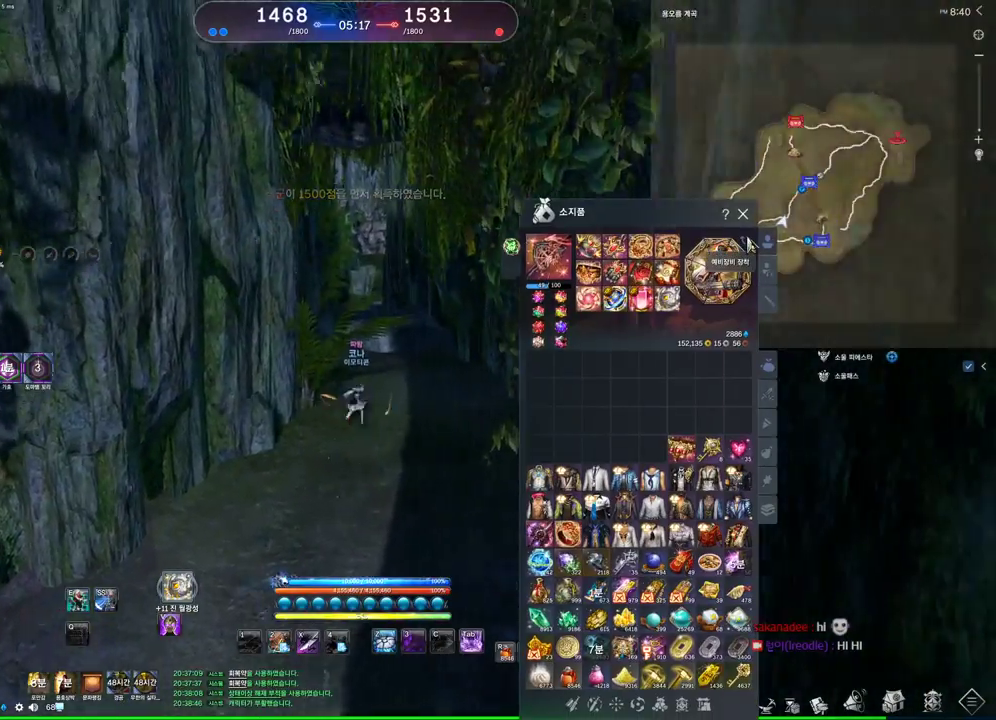
{"keys": ["shift", "w"], "mouse": [], "events": [[33, "mouse_left", "down"], [200, "mouse_left", "up"], [300, "w", "down"], [433, "shift", "down"]]}
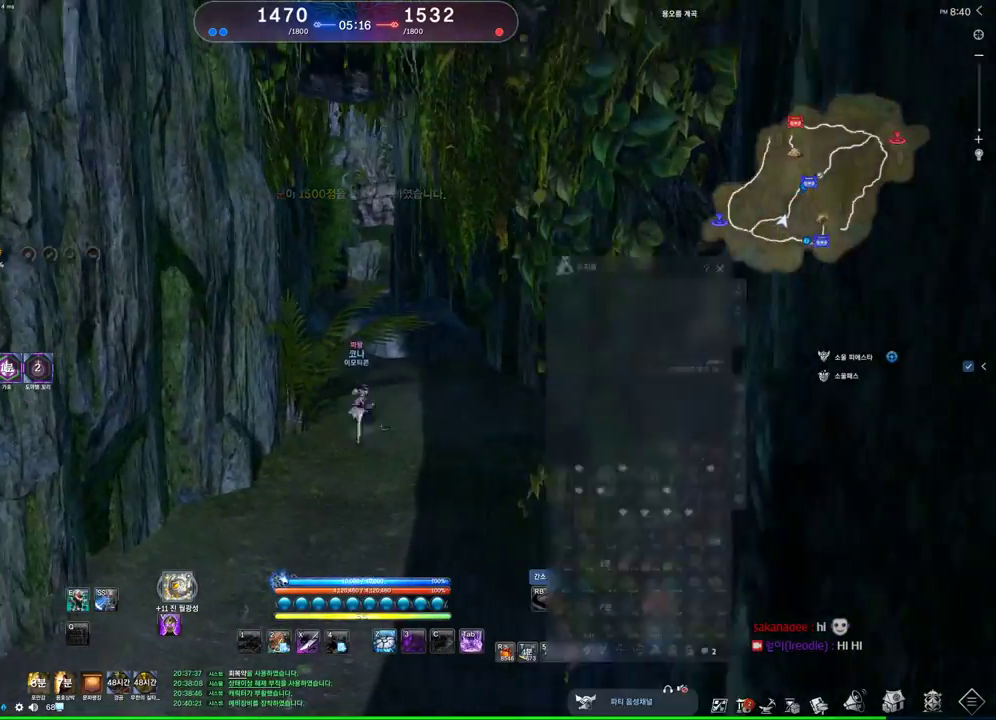
{"keys": ["a", "w"], "mouse": [], "events": [[100, "shift", "up"], [433, "a", "down"]]}